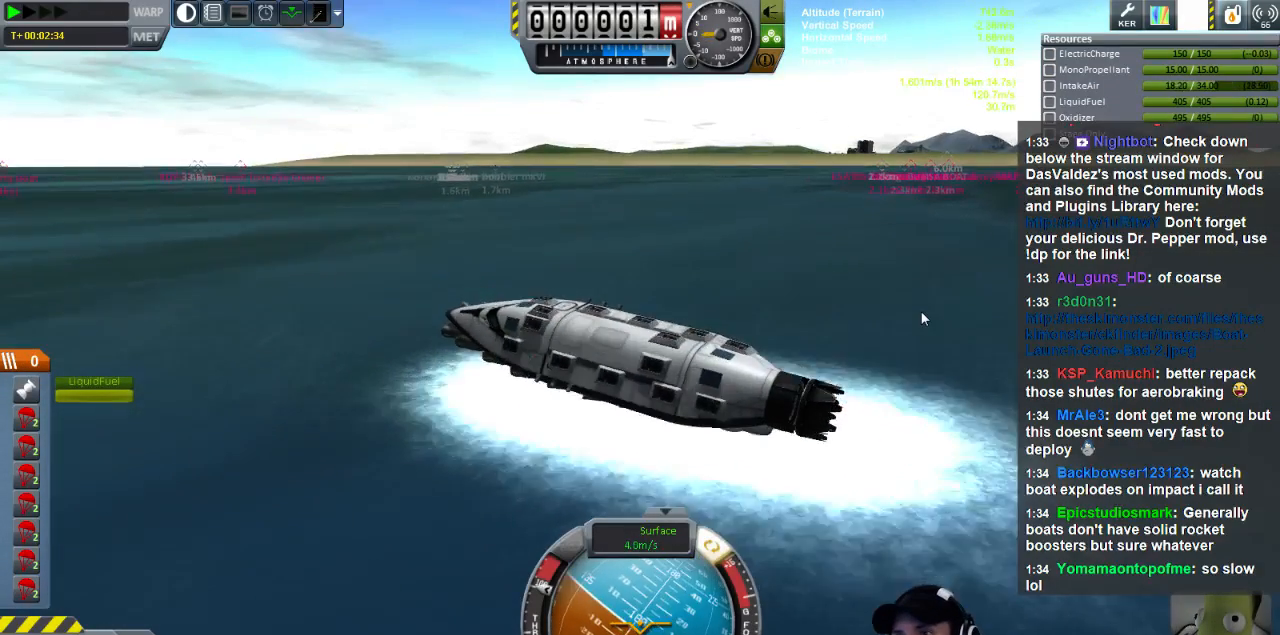
Gameplay with keyboard; each line is a JSON object with the keys held at the frame after it. "events" lists presses ("down") and releases ("up") of "a", "d", "e", "h", "i", "j", "k", "l", "n", "q", "s" and "w" between this image and that frame as [ms after this image, input, new state], when the widget could be followed in between. No other keys are recorded. Mouse input is not recorded.
{"keys": [], "events": [[200, "e", "up"]]}
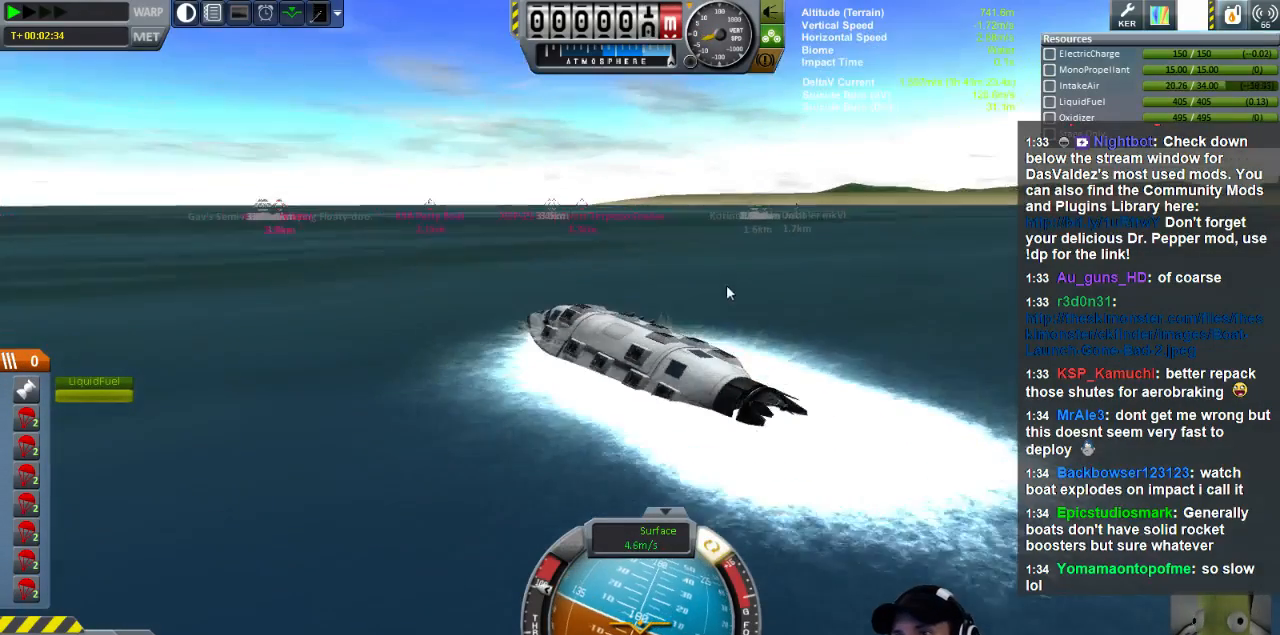
{"keys": [], "events": []}
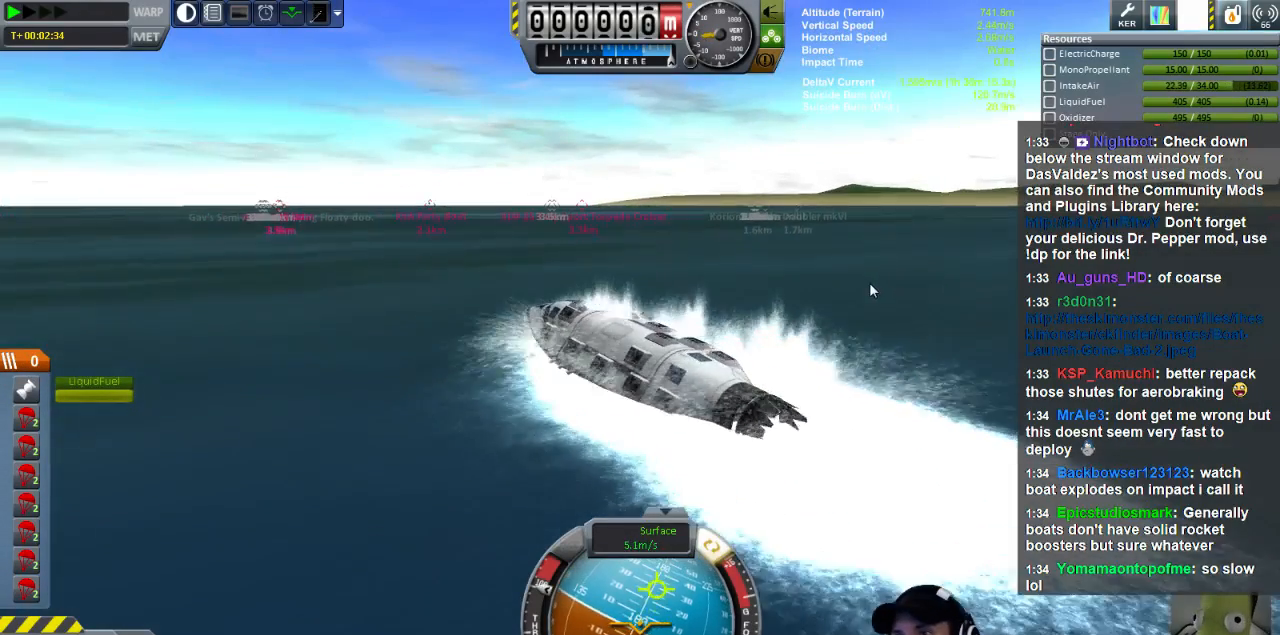
{"keys": ["e"], "events": [[240, "e", "down"]]}
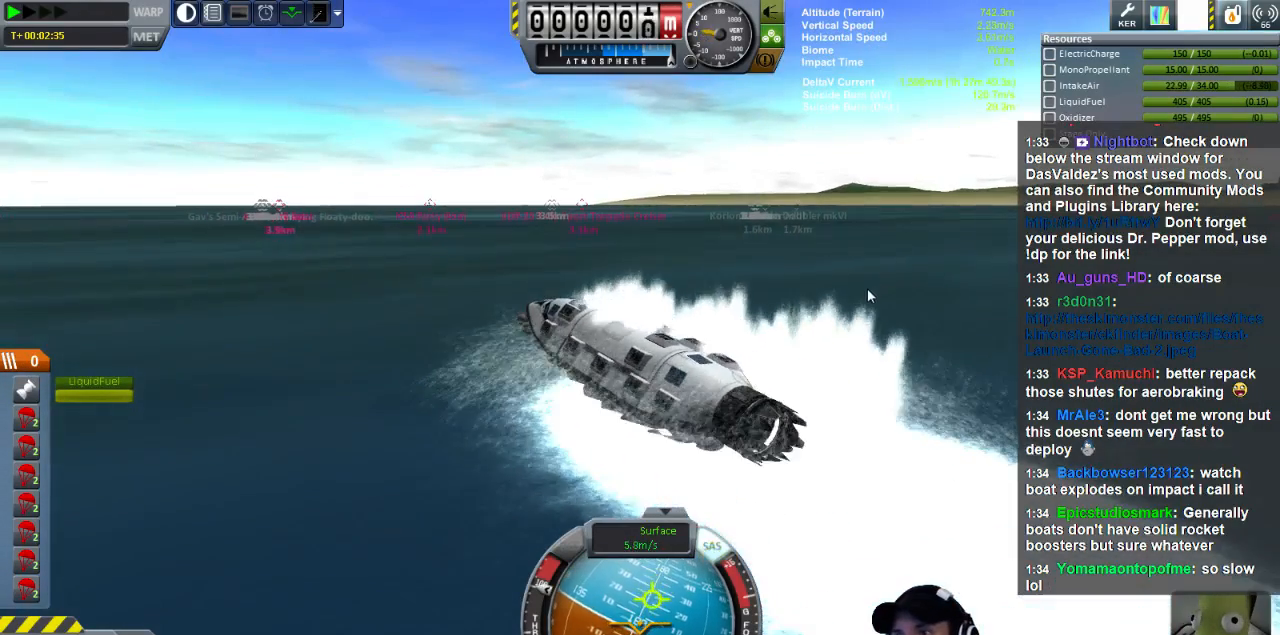
{"keys": [], "events": [[240, "e", "up"]]}
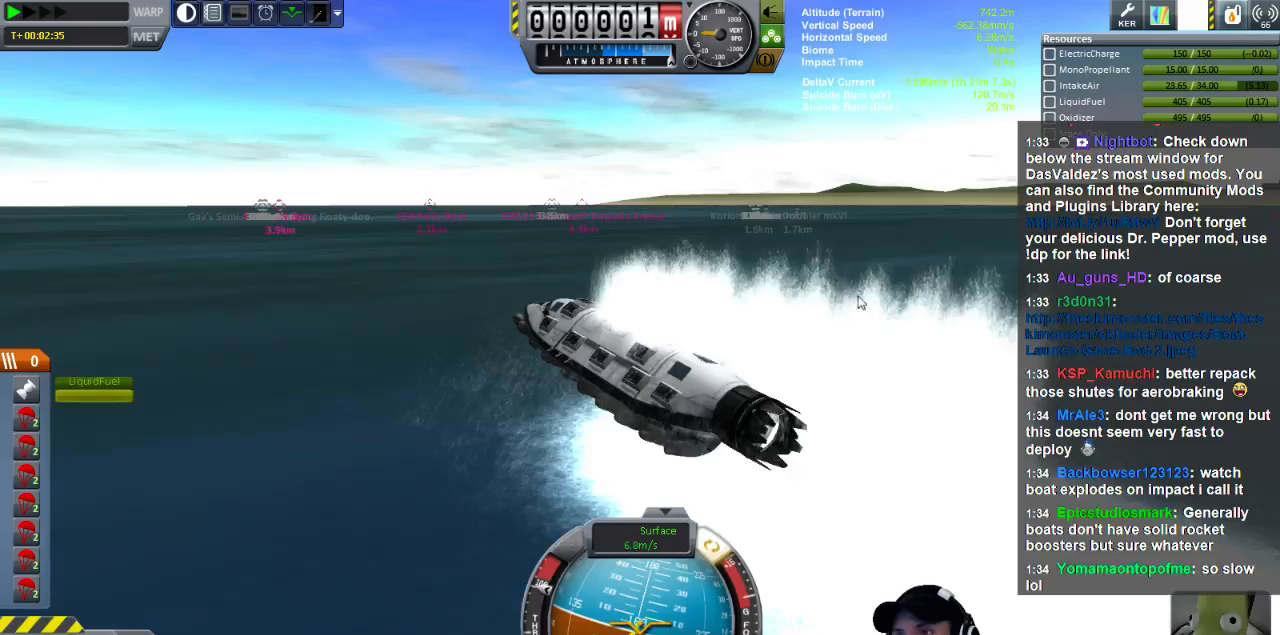
{"keys": ["q"], "events": [[400, "q", "down"]]}
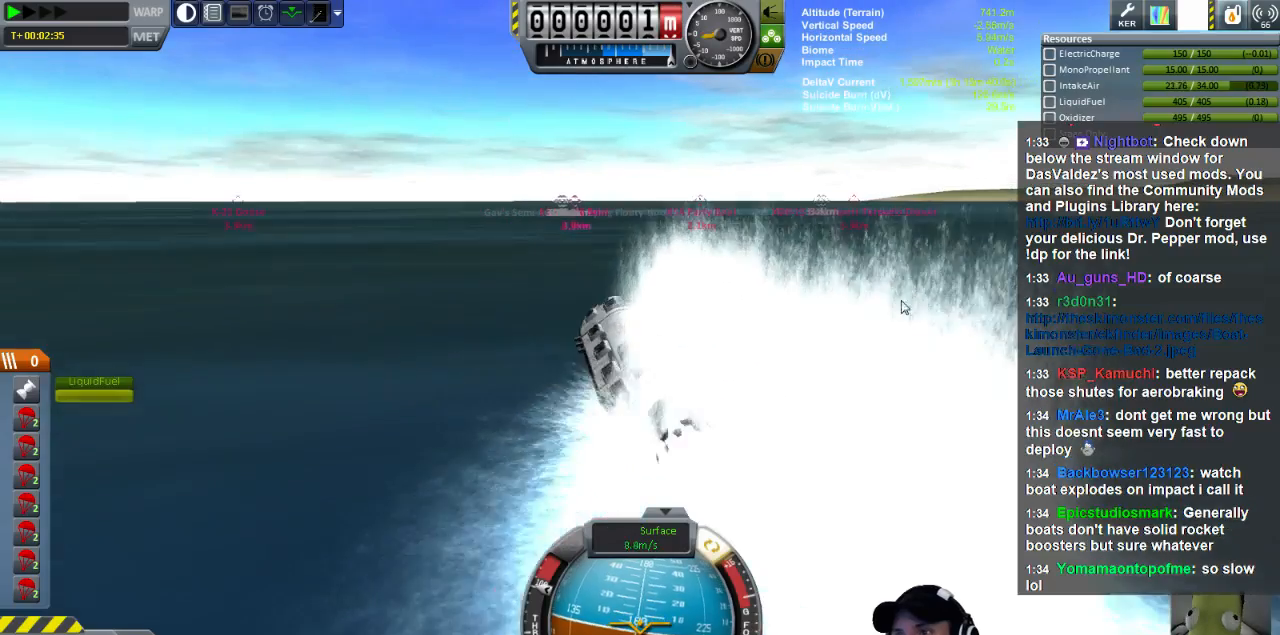
{"keys": [], "events": [[240, "q", "up"]]}
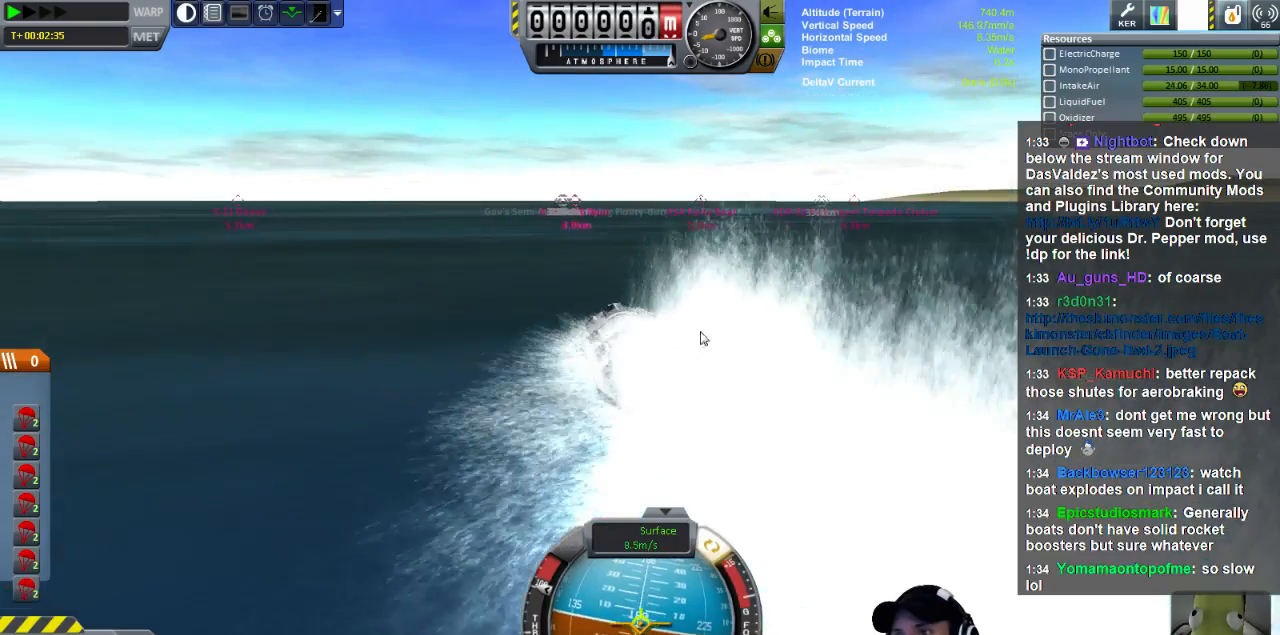
{"keys": ["e"], "events": [[440, "e", "down"]]}
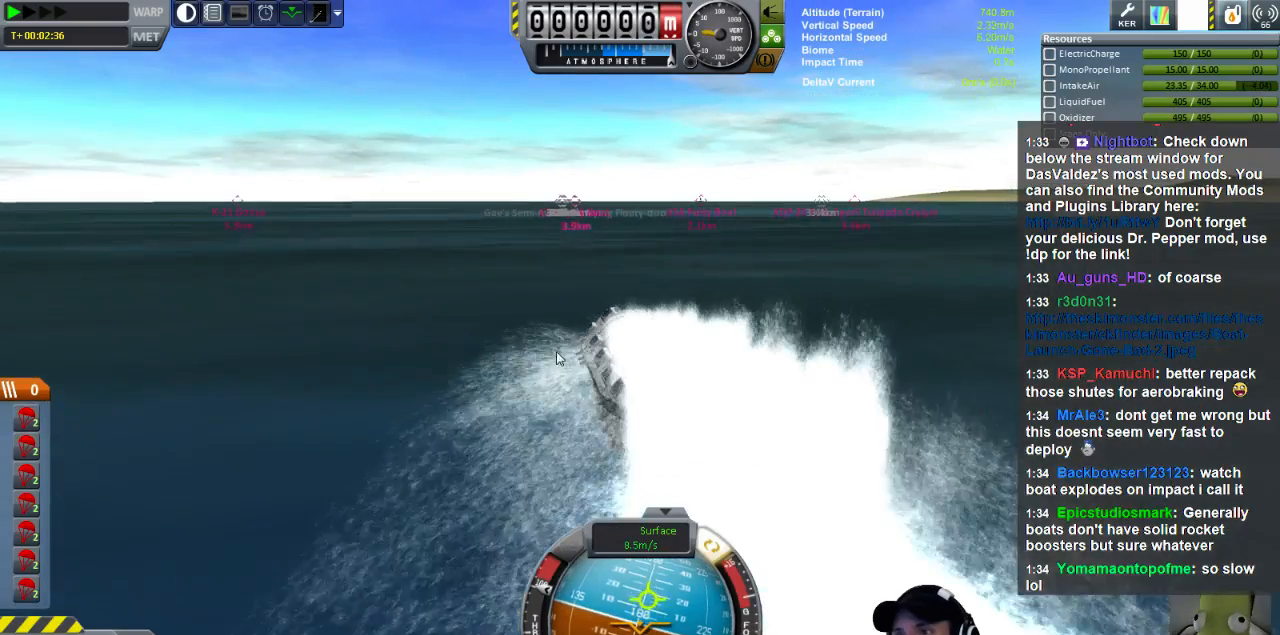
{"keys": [], "events": [[360, "e", "up"]]}